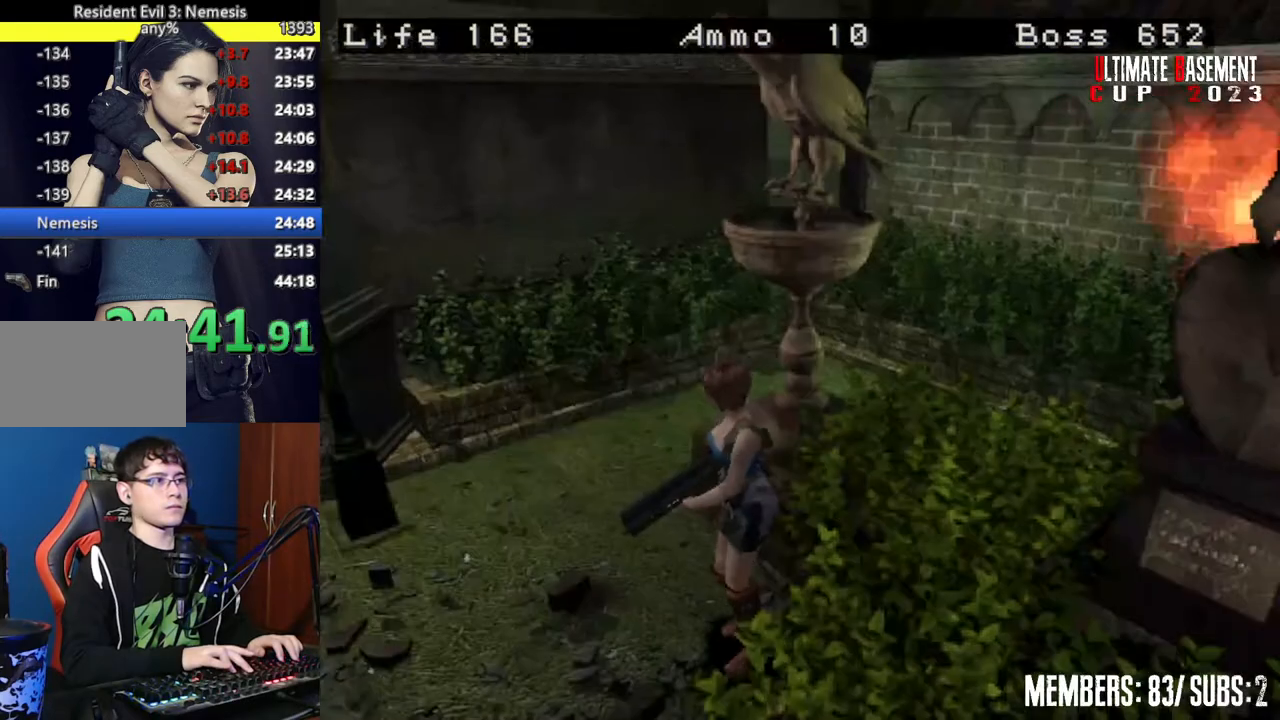
Gameplay with keyboard; each line is a JSON object with the keys held at the frame after it. "events" lists presses ("down") and releases ("up") of "a", "d", "k", "l", "o", "q", "s", "semicolon", "shift", "space" and "w" between this image and that frame as [ms after this image, input, new state], when the widget could be followed in between. No other keys are recorded. Mouse input is not recorded.
{"keys": ["o", "semicolon"], "events": []}
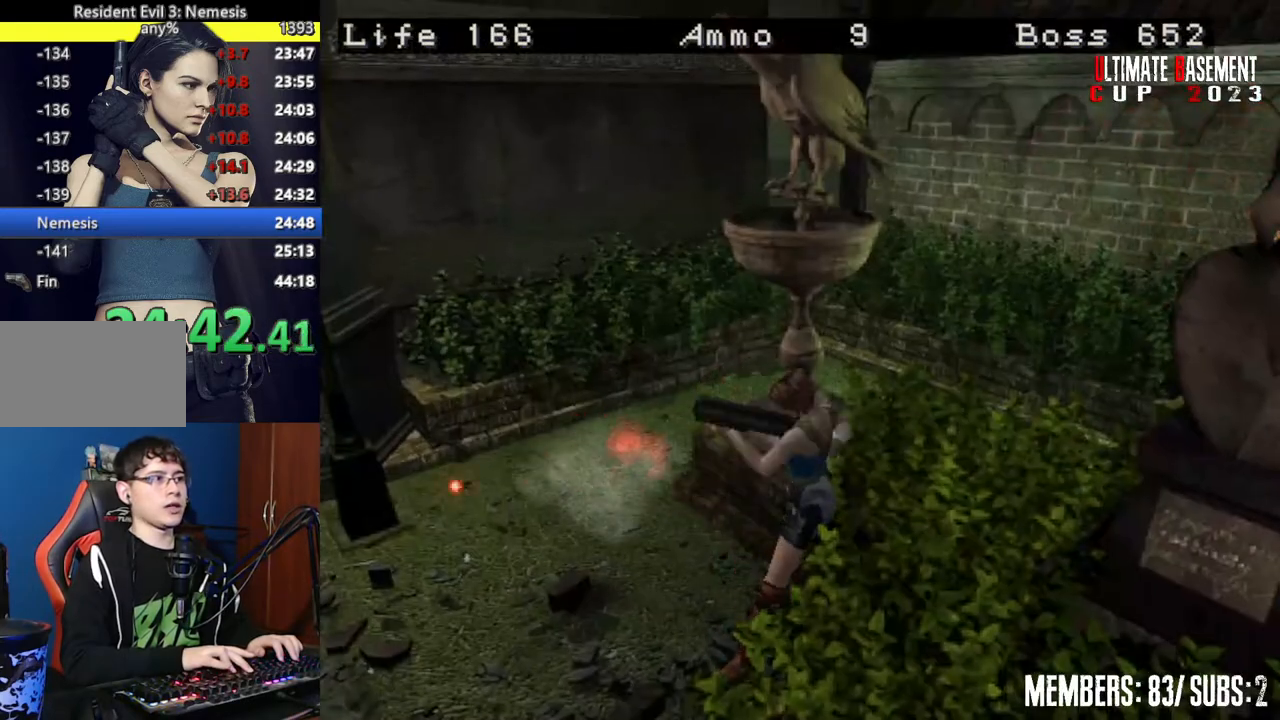
{"keys": ["semicolon"], "events": [[150, "o", "up"], [300, "o", "down"], [350, "o", "up"], [450, "o", "down"], [467, "o", "up"]]}
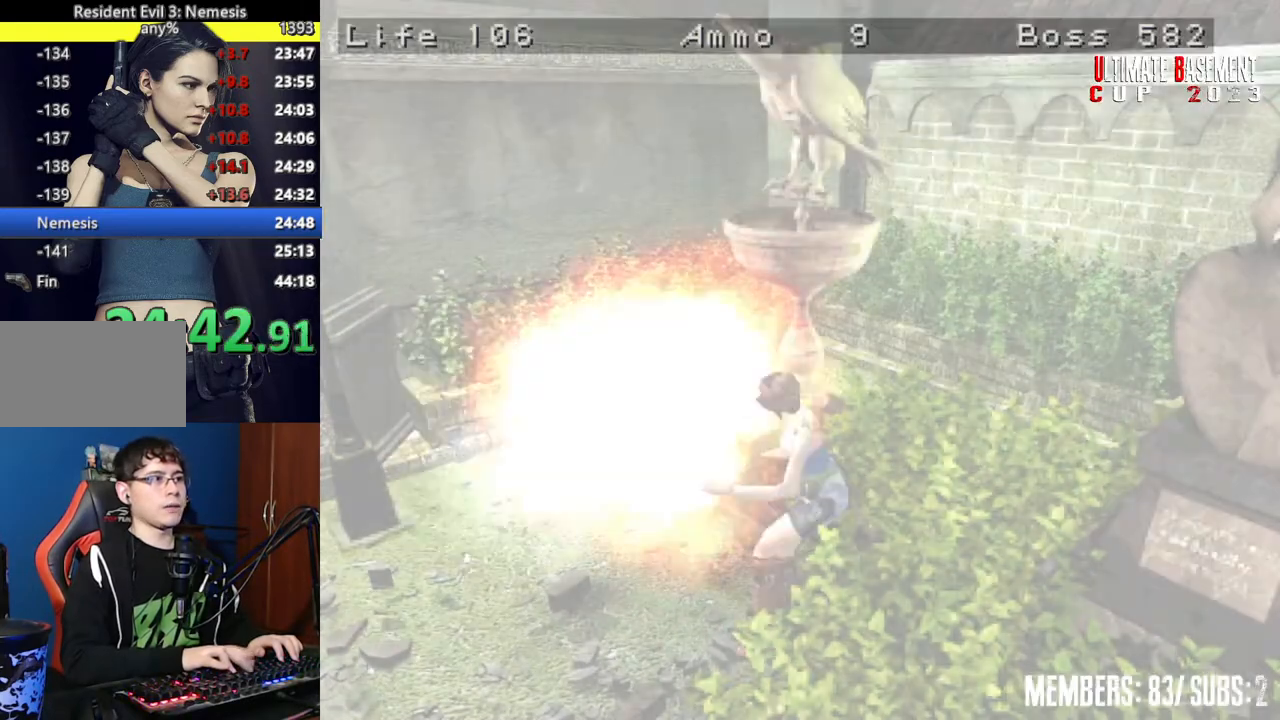
{"keys": ["o", "semicolon"], "events": [[67, "o", "down"], [117, "o", "up"], [217, "o", "down"]]}
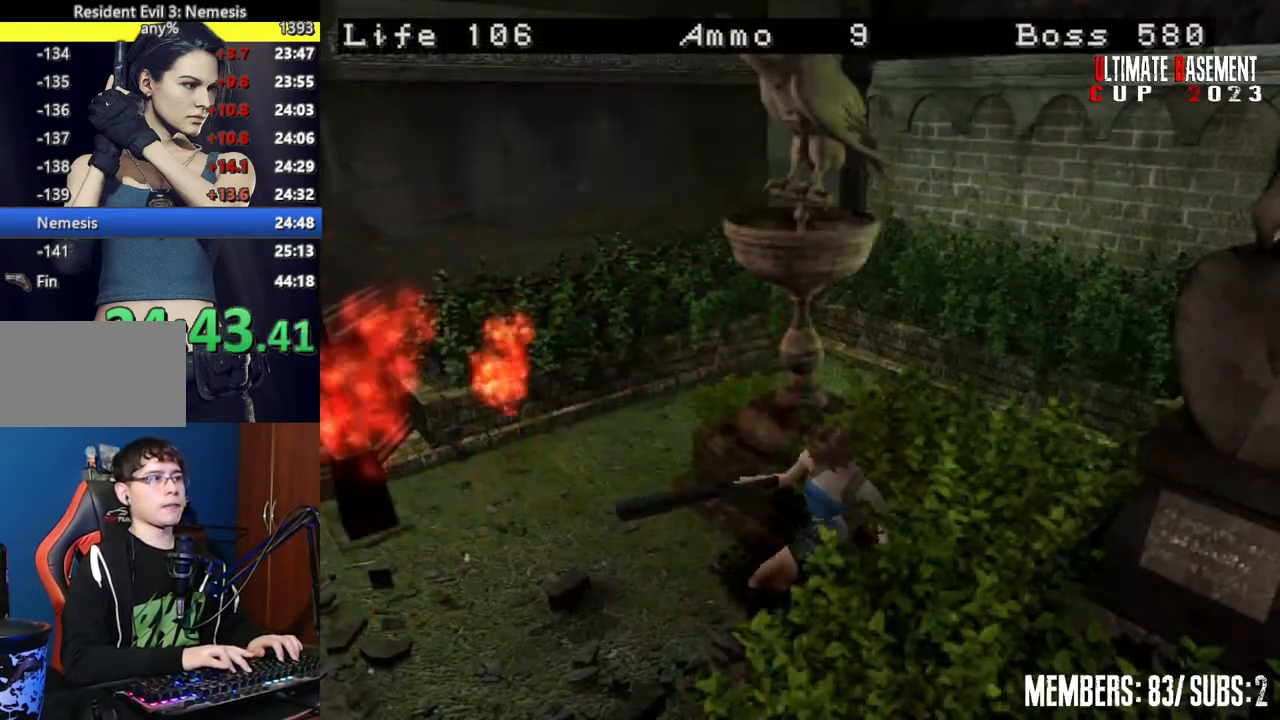
{"keys": ["o"], "events": [[50, "semicolon", "up"]]}
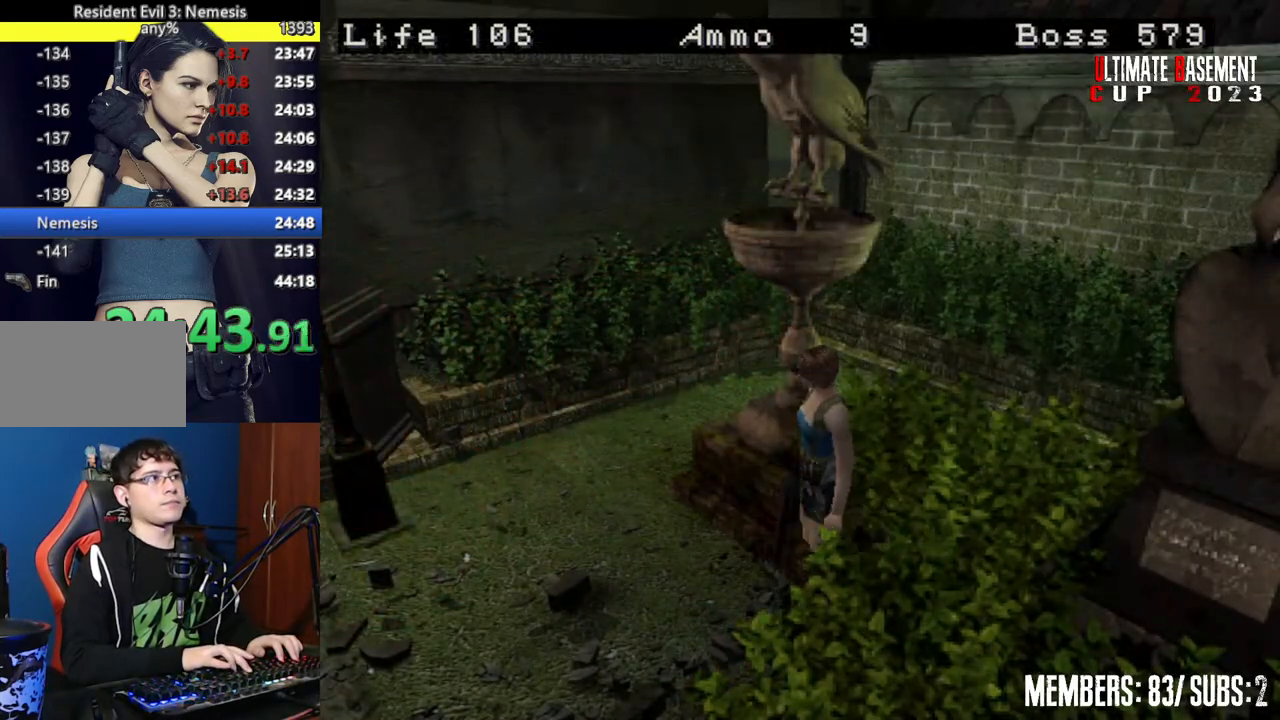
{"keys": ["o"], "events": []}
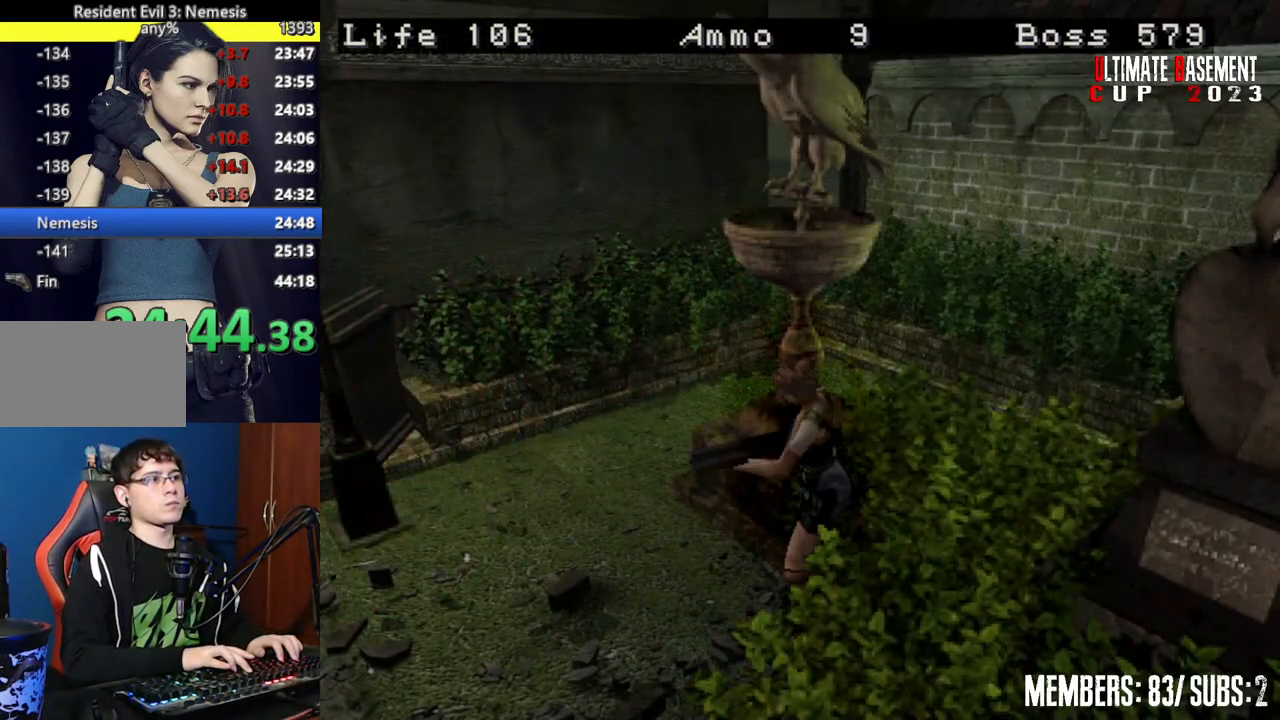
{"keys": ["o", "semicolon"], "events": [[117, "semicolon", "down"], [300, "o", "up"], [500, "o", "down"]]}
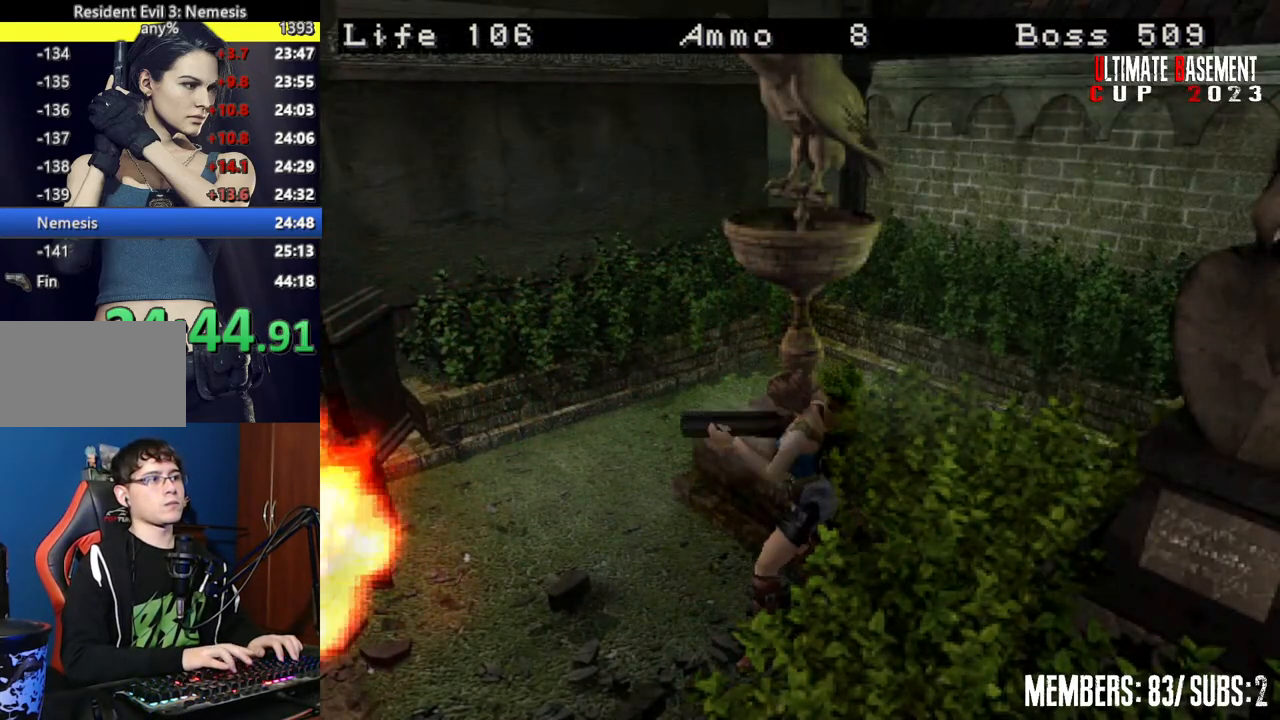
{"keys": ["semicolon"], "events": [[100, "o", "up"], [200, "o", "down"], [250, "o", "up"]]}
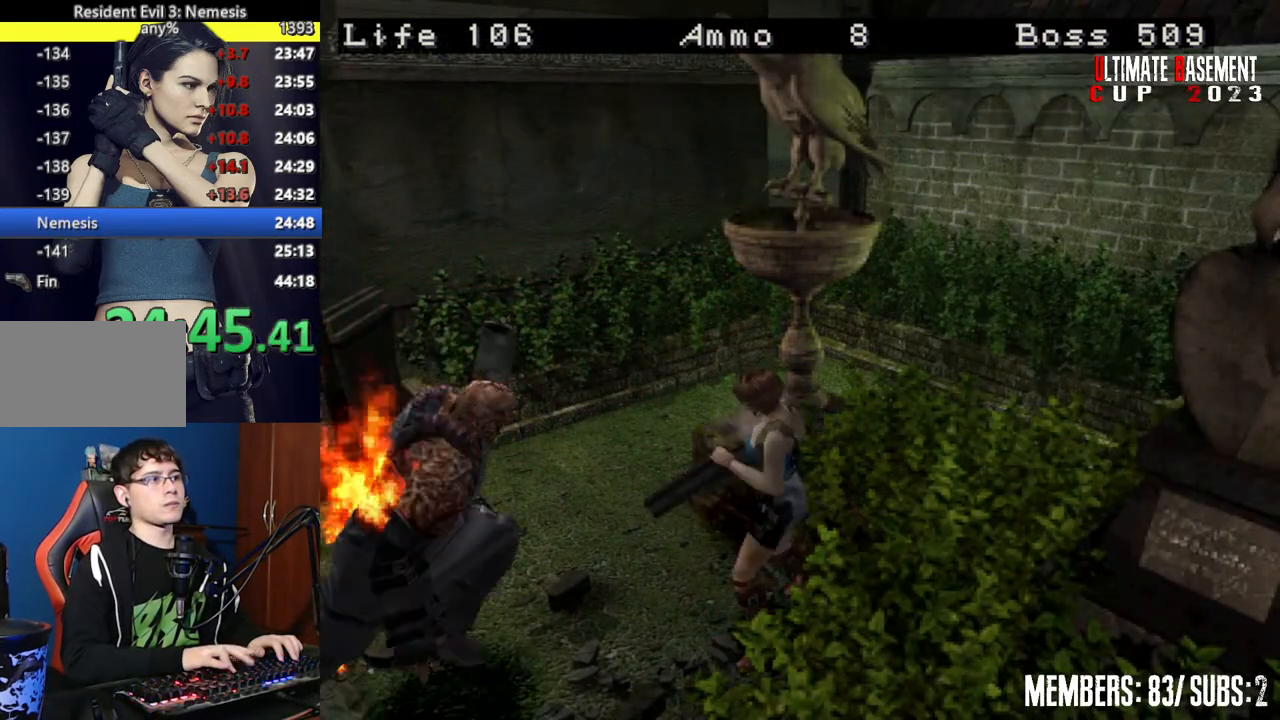
{"keys": ["o", "semicolon"], "events": [[100, "o", "down"]]}
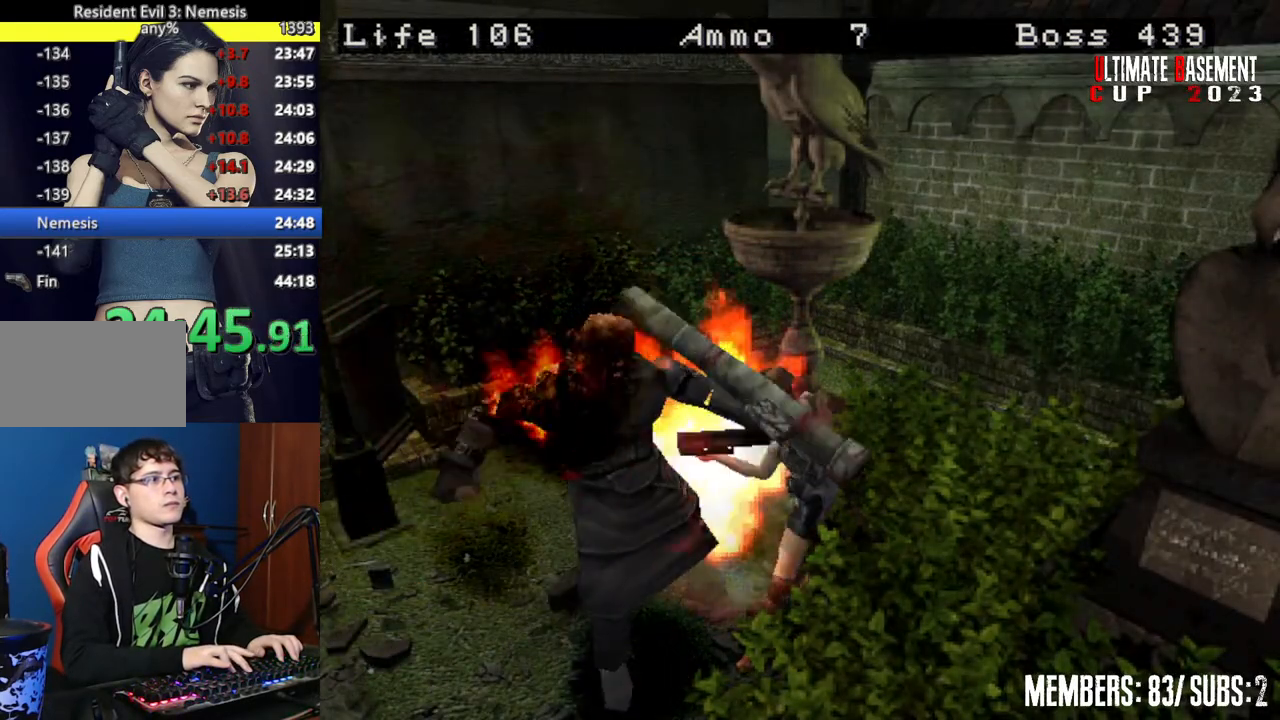
{"keys": ["semicolon"], "events": [[67, "o", "up"], [250, "o", "down"], [300, "o", "up"], [400, "o", "down"], [500, "o", "up"]]}
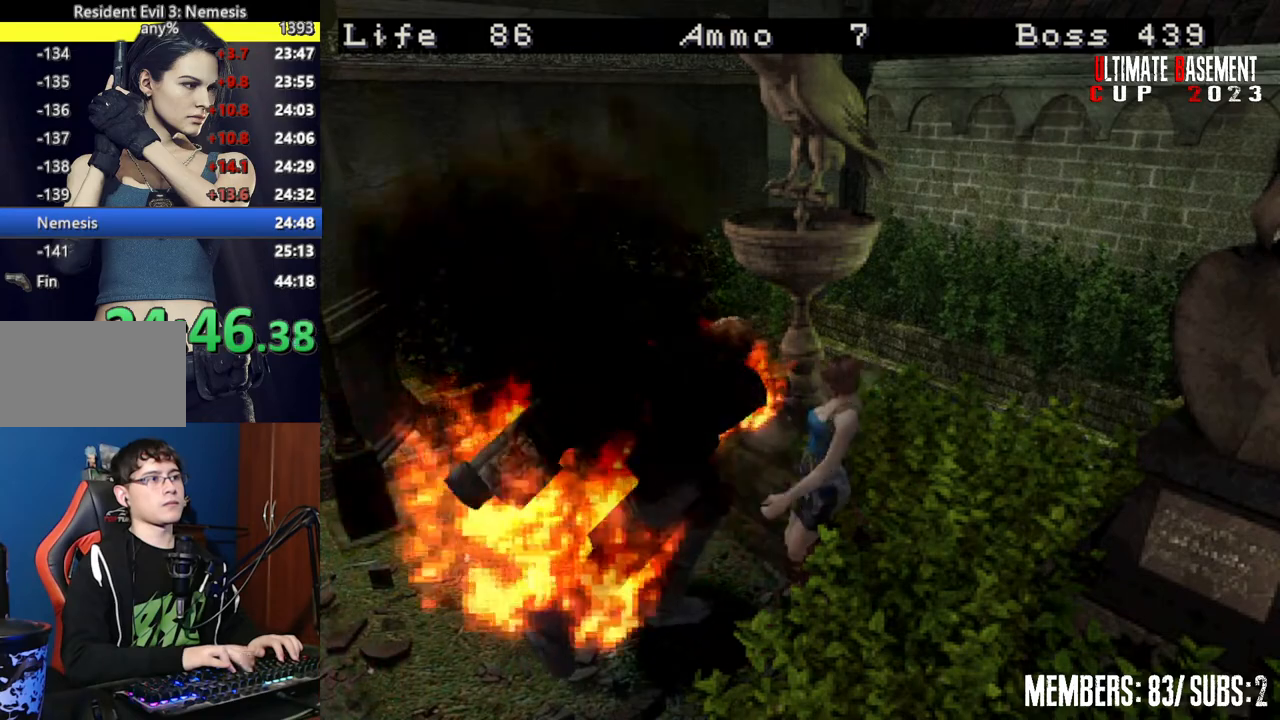
{"keys": ["o", "semicolon"], "events": [[100, "o", "down"]]}
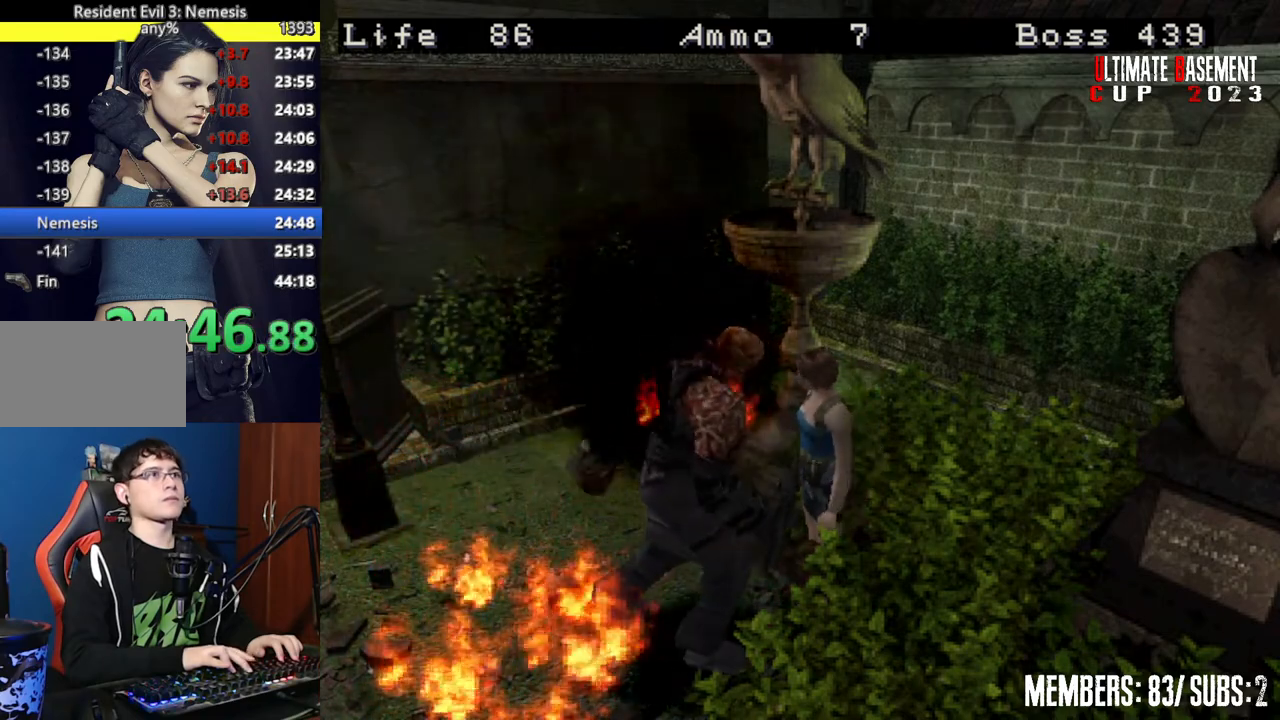
{"keys": ["o", "semicolon"], "events": []}
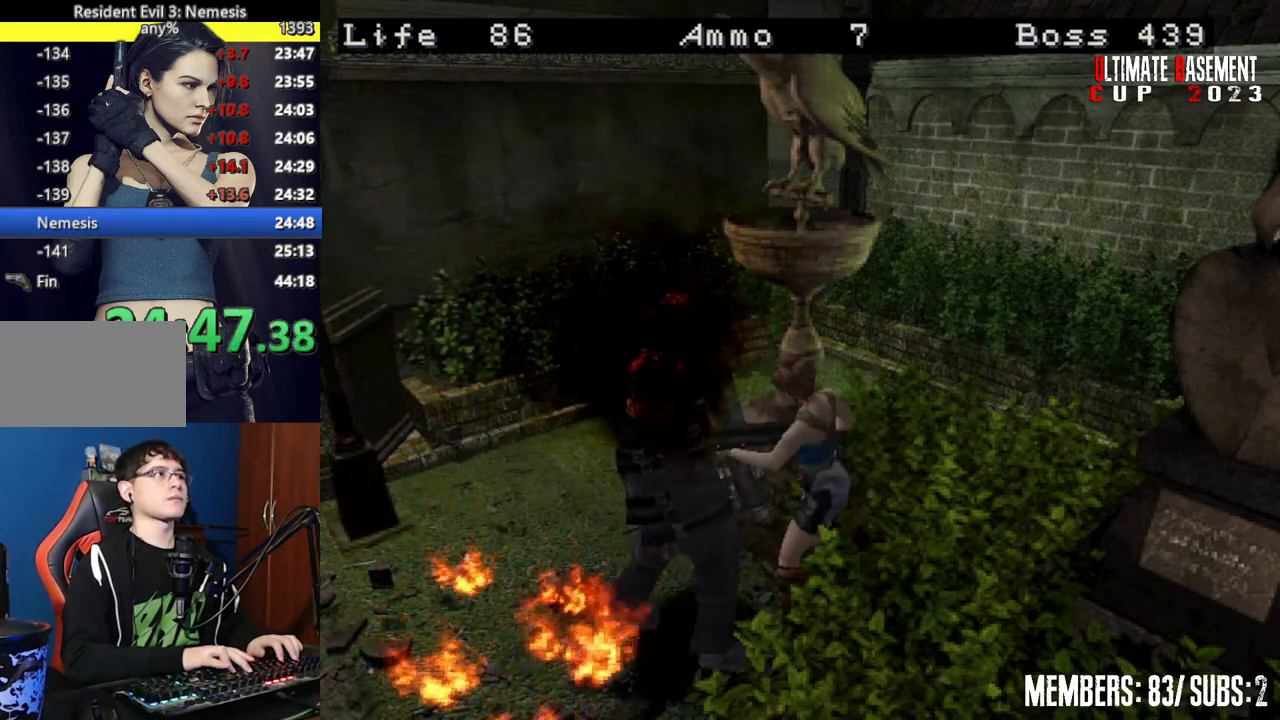
{"keys": ["o"], "events": [[350, "semicolon", "up"]]}
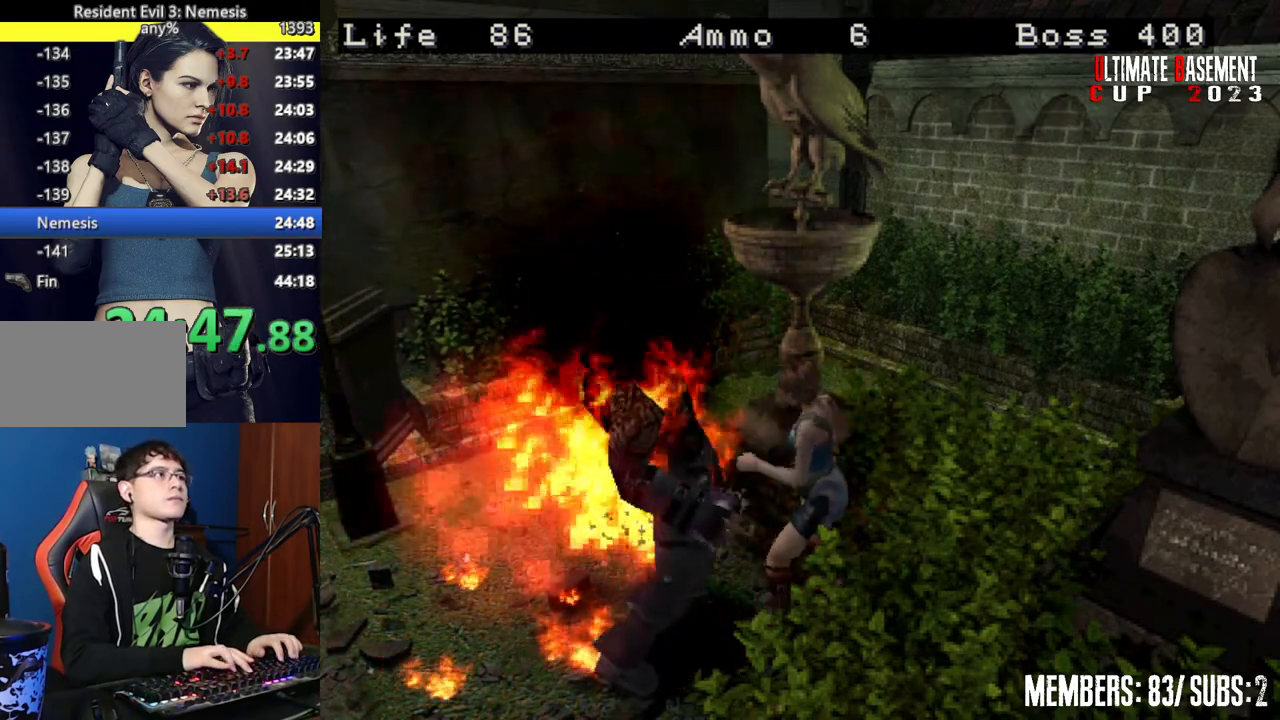
{"keys": ["o", "s"], "events": [[50, "s", "down"]]}
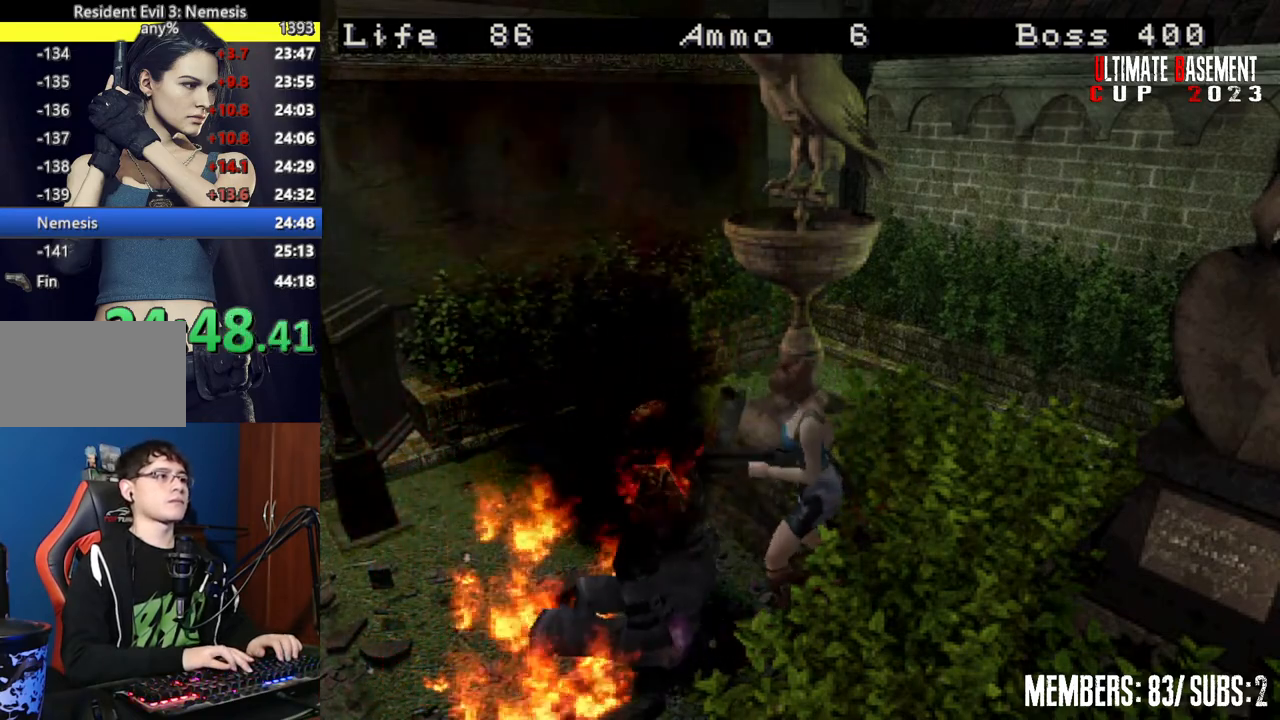
{"keys": ["o", "s"], "events": []}
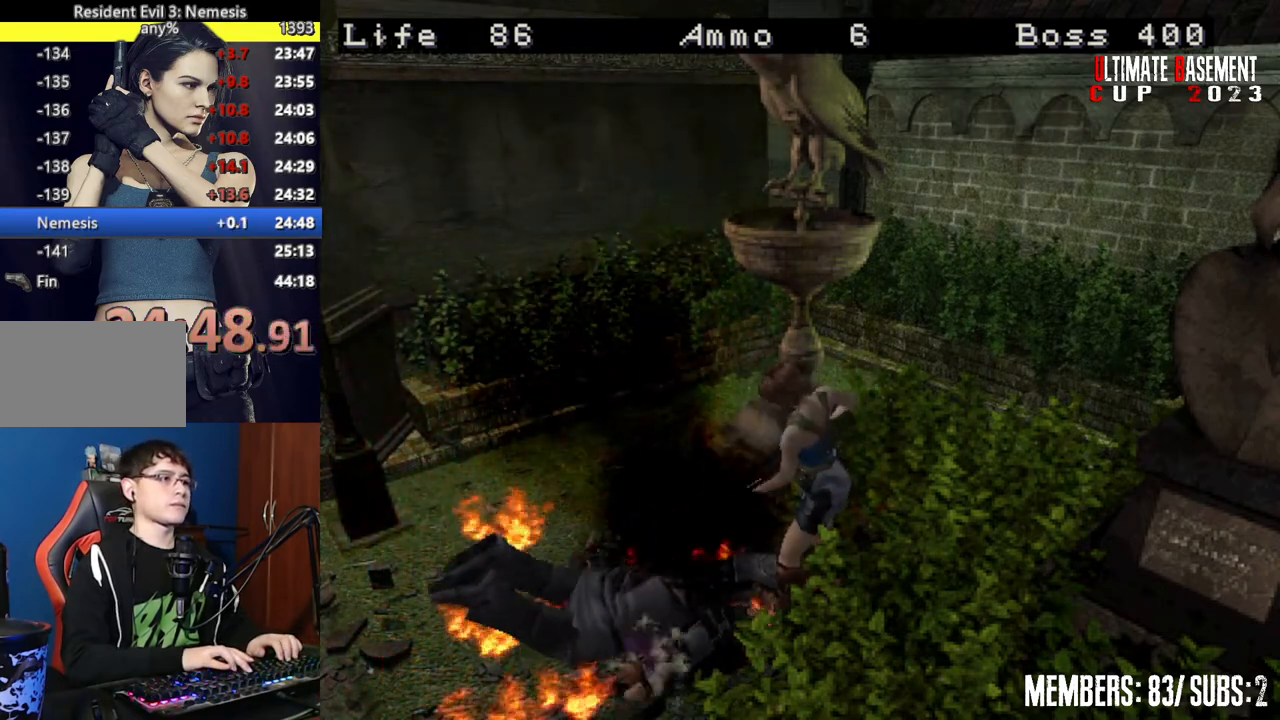
{"keys": ["o", "semicolon"], "events": [[217, "d", "down"], [400, "d", "up"], [400, "s", "up"], [400, "semicolon", "down"]]}
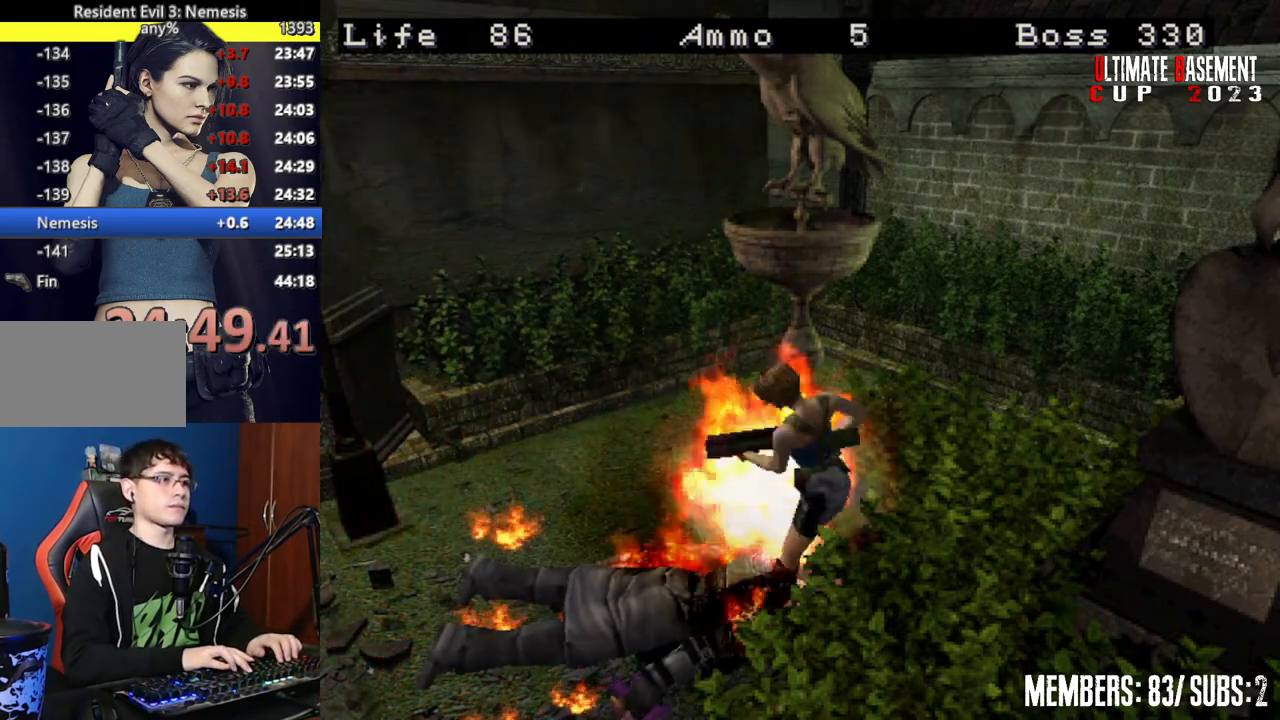
{"keys": ["semicolon"], "events": [[200, "o", "up"], [417, "o", "down"], [467, "o", "up"]]}
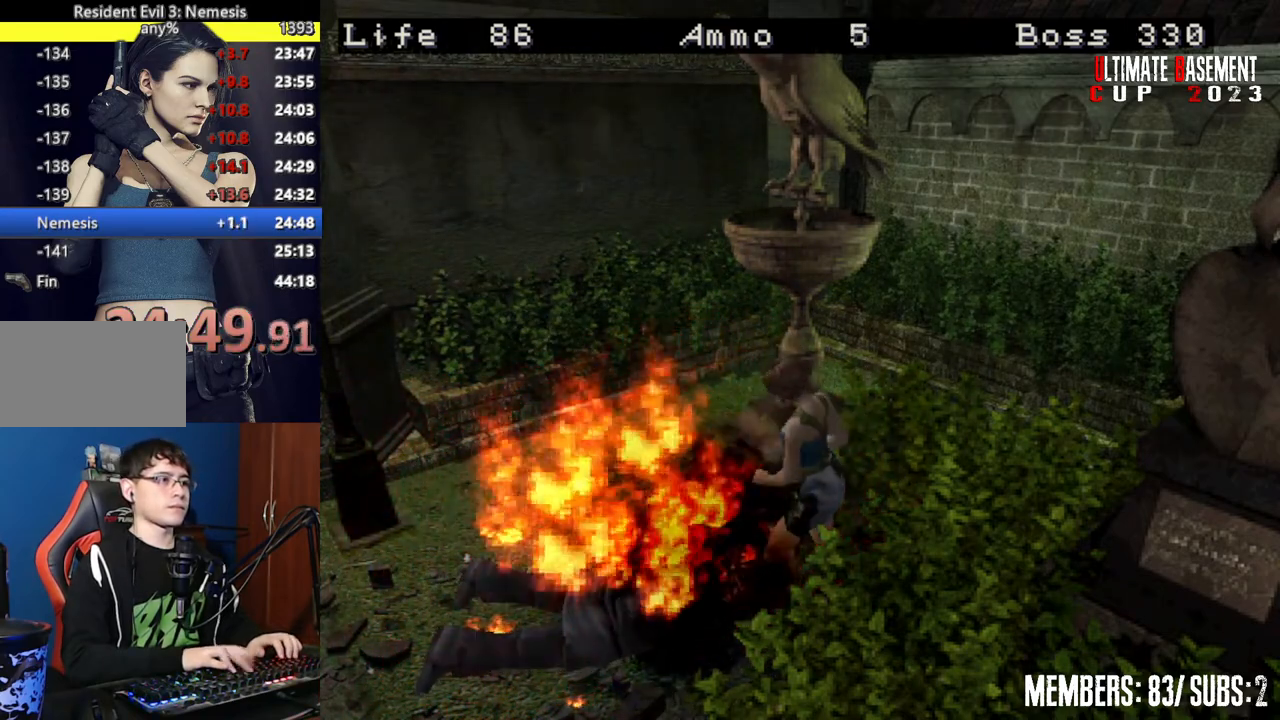
{"keys": ["o", "semicolon"], "events": [[50, "o", "down"], [100, "o", "up"], [200, "o", "down"], [250, "o", "up"], [350, "o", "down"], [400, "o", "up"], [467, "o", "down"]]}
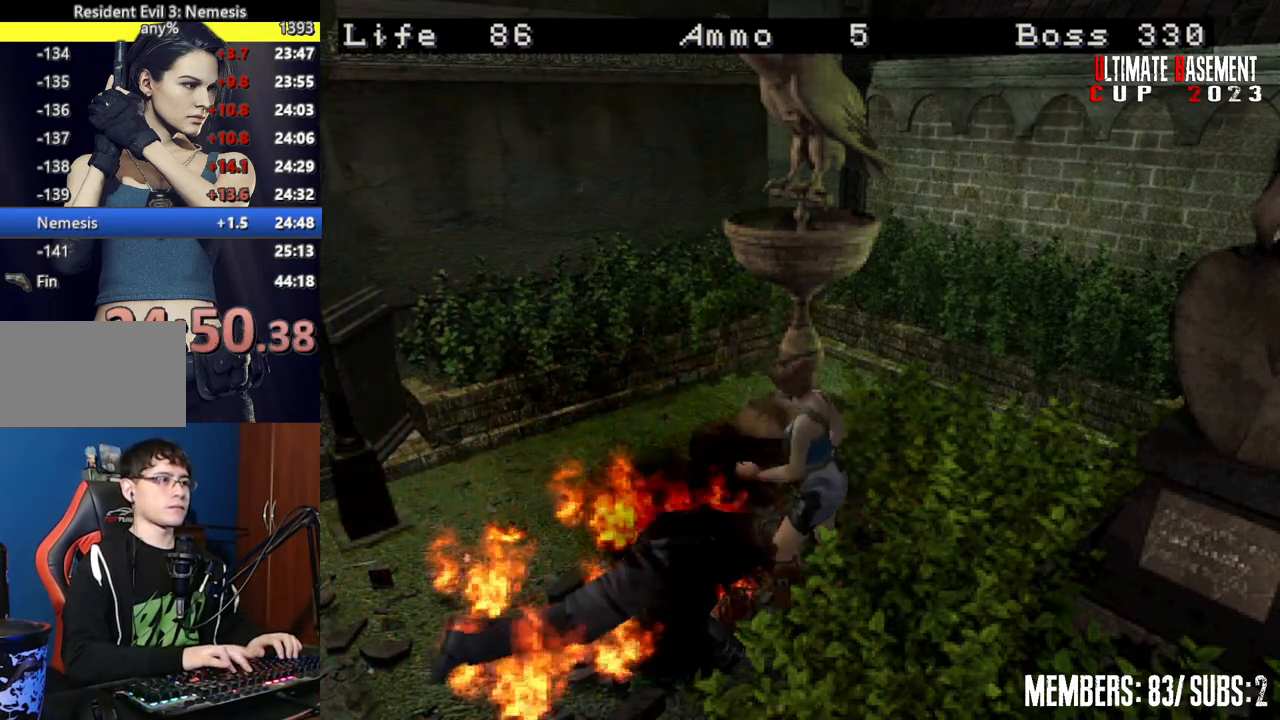
{"keys": ["semicolon"], "events": [[300, "o", "up"]]}
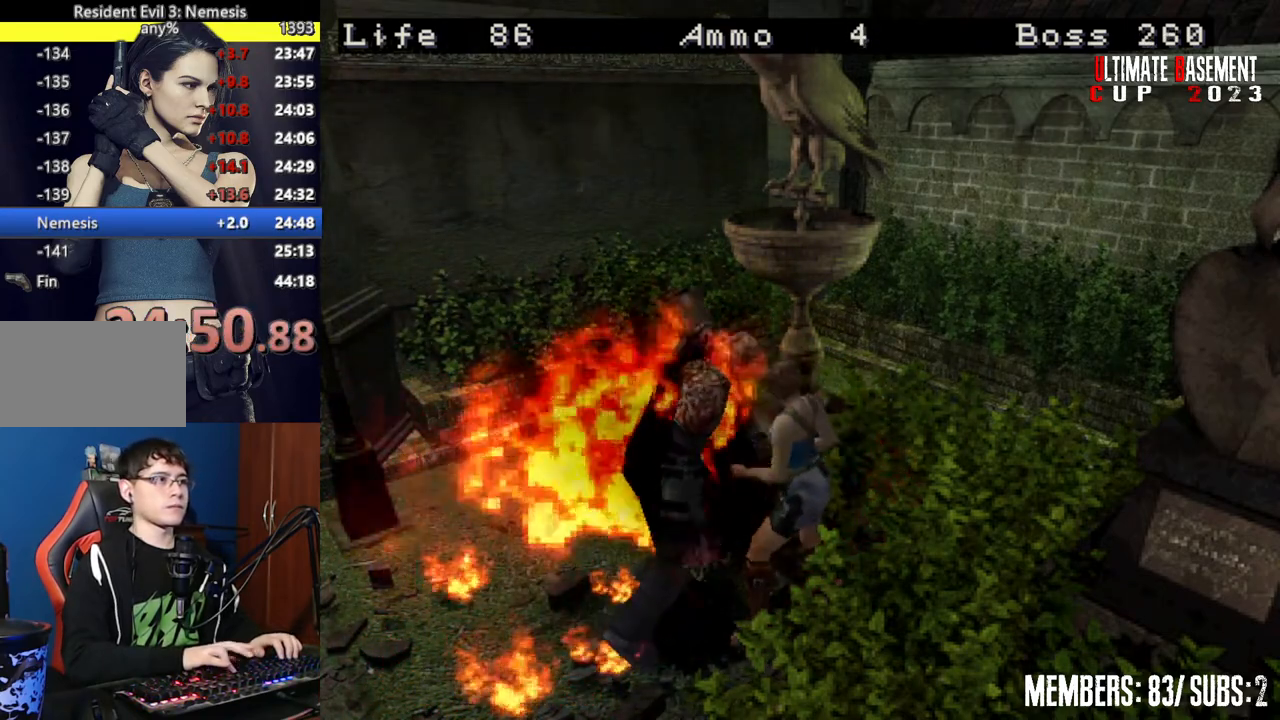
{"keys": ["o", "semicolon"], "events": [[100, "o", "down"], [150, "o", "up"], [217, "o", "down"], [267, "o", "up"], [467, "o", "down"]]}
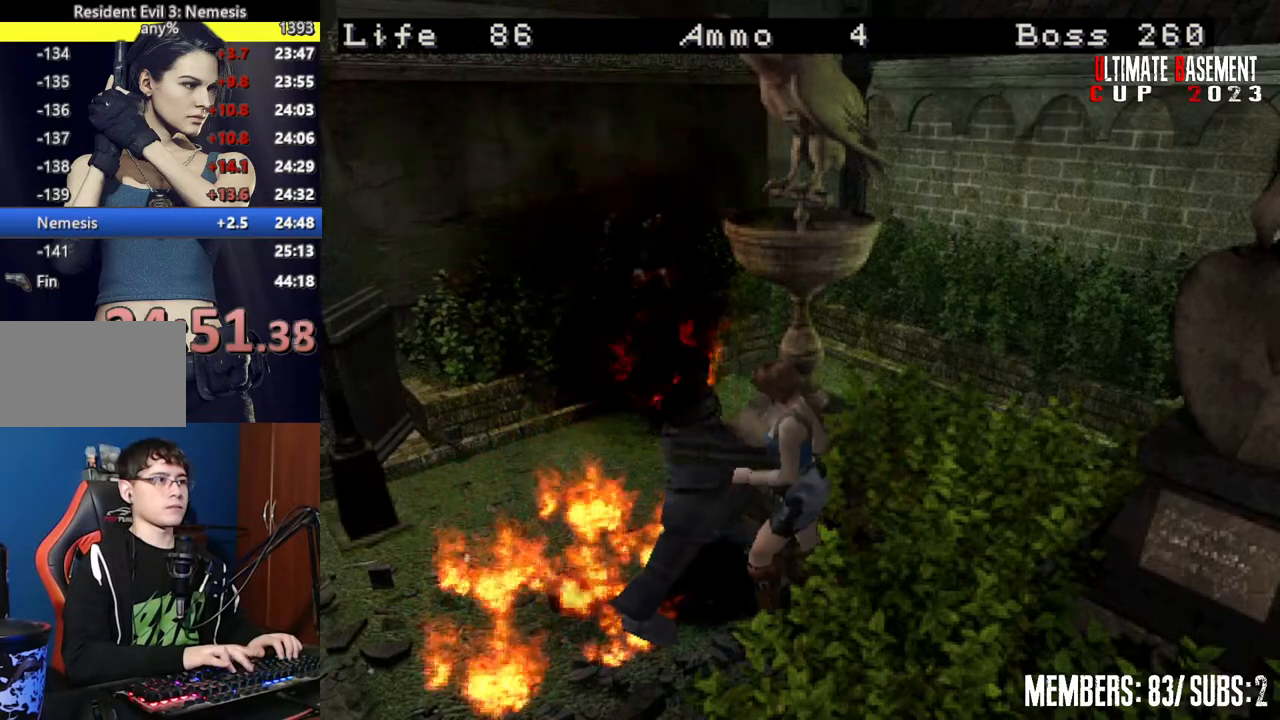
{"keys": ["o", "semicolon"], "events": []}
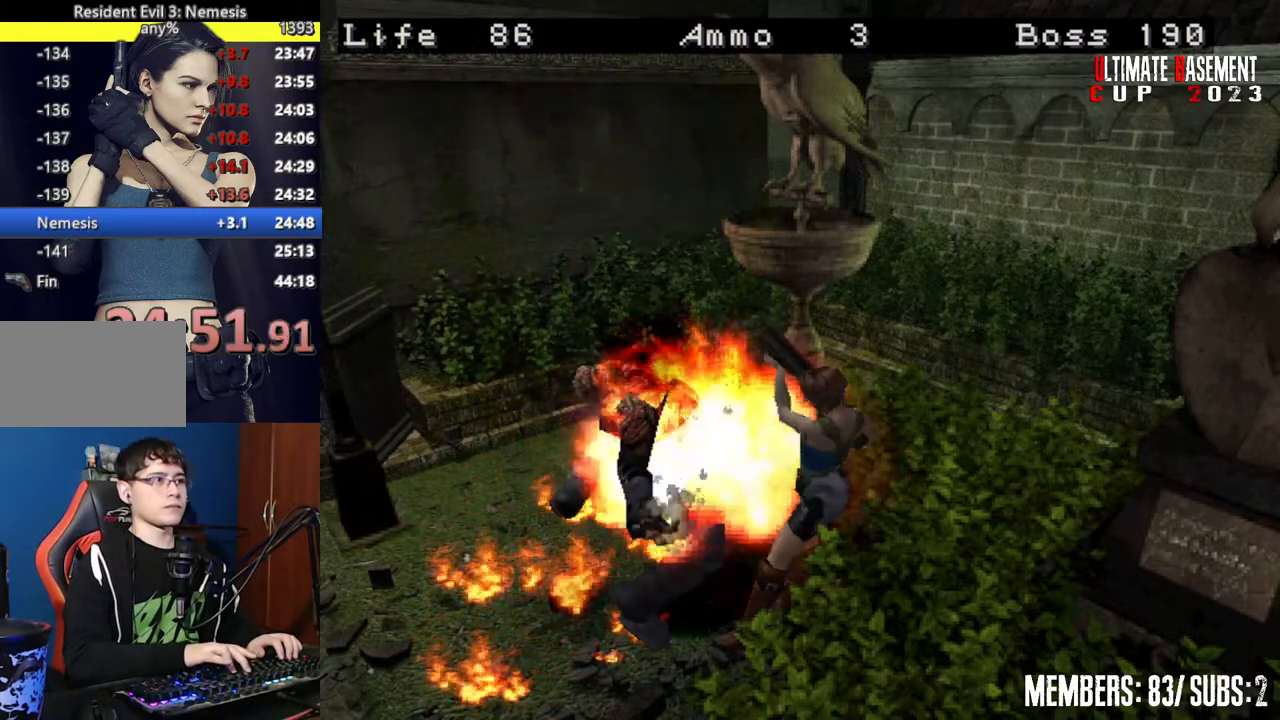
{"keys": ["semicolon"], "events": [[50, "o", "up"], [300, "o", "down"], [350, "o", "up"]]}
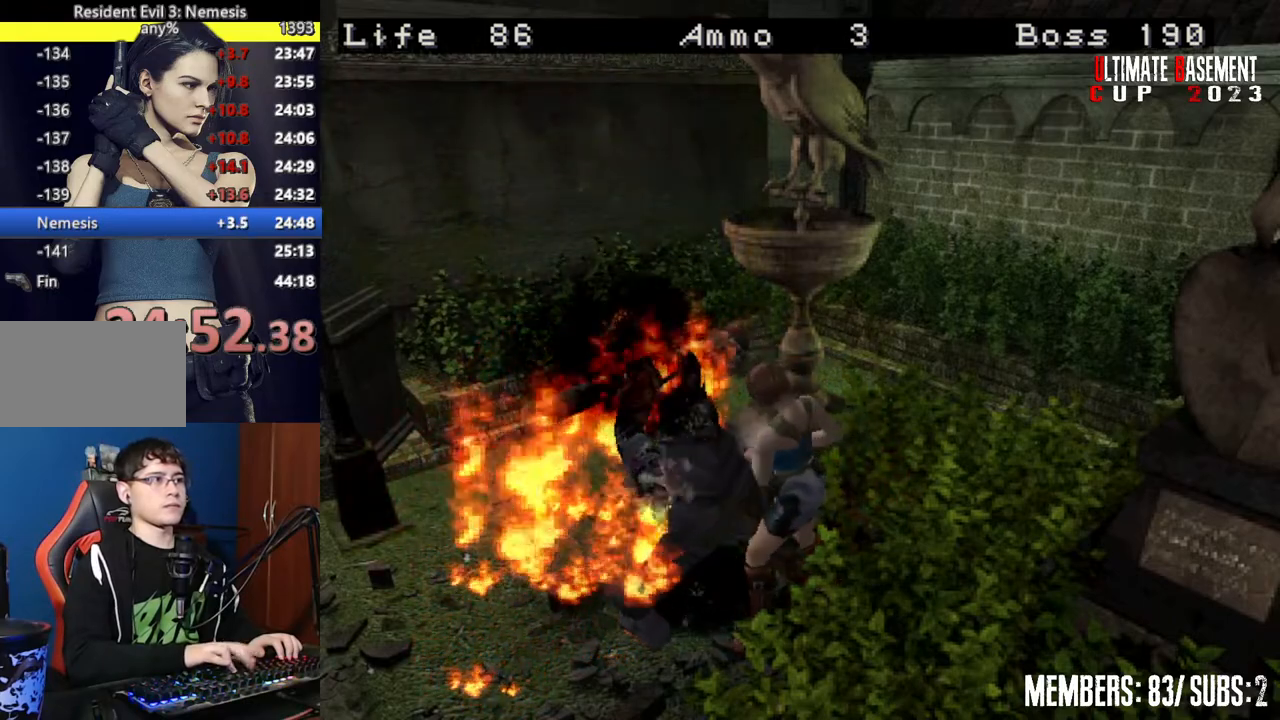
{"keys": ["d", "o", "semicolon"], "events": [[100, "o", "down"], [150, "d", "down"], [150, "o", "up"], [250, "o", "down"], [267, "o", "up"], [367, "o", "down"]]}
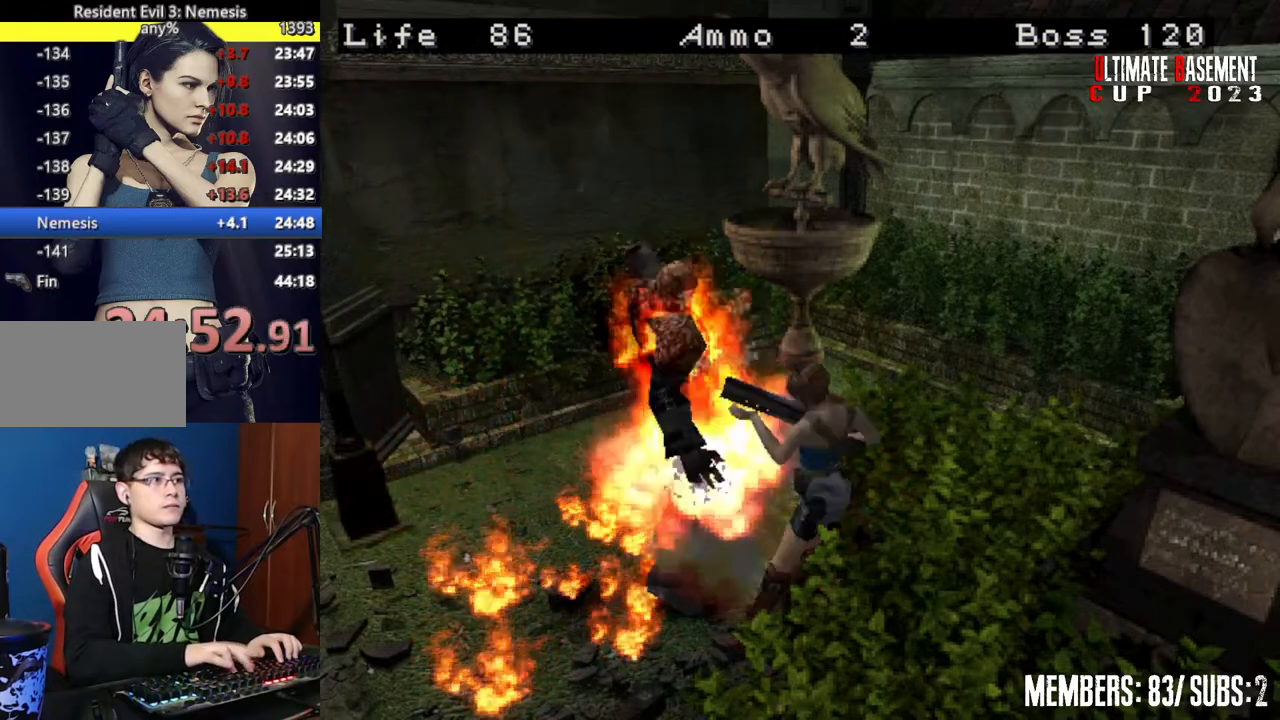
{"keys": ["d", "semicolon"], "events": [[250, "o", "up"]]}
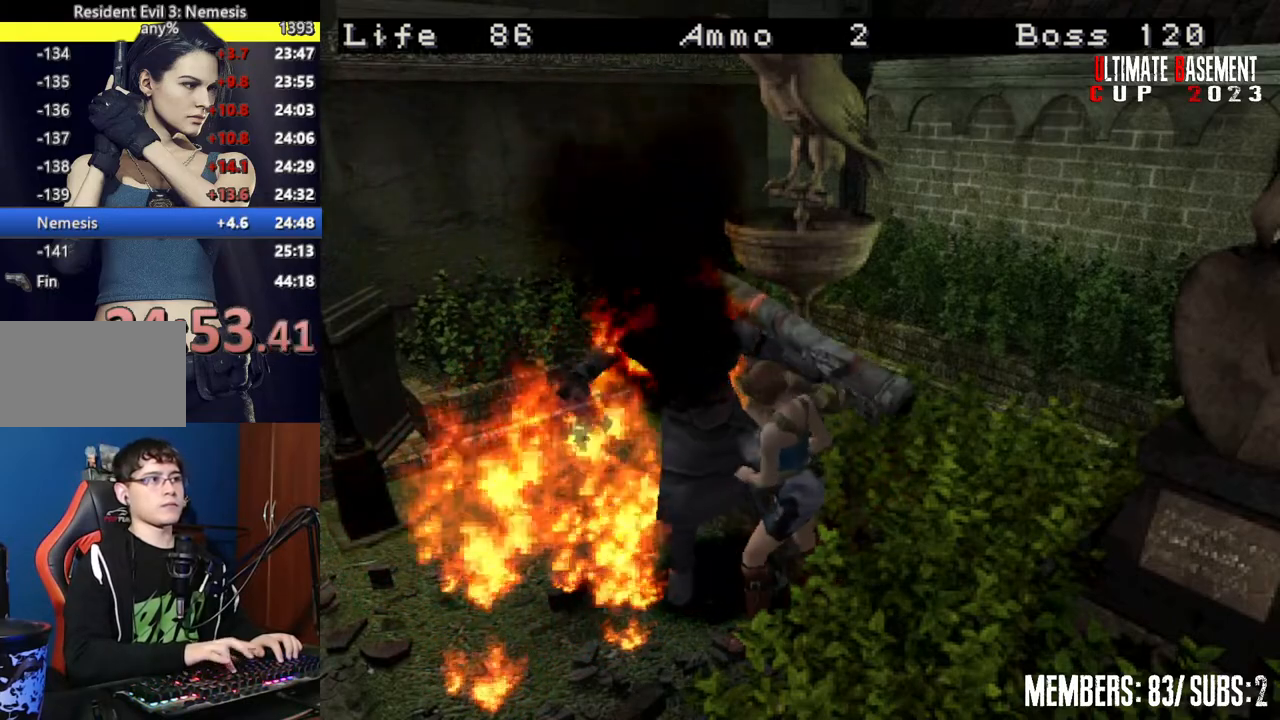
{"keys": ["o", "semicolon"], "events": [[17, "o", "down"], [67, "o", "up"], [117, "o", "down"], [217, "o", "up"], [300, "o", "down"], [500, "d", "up"]]}
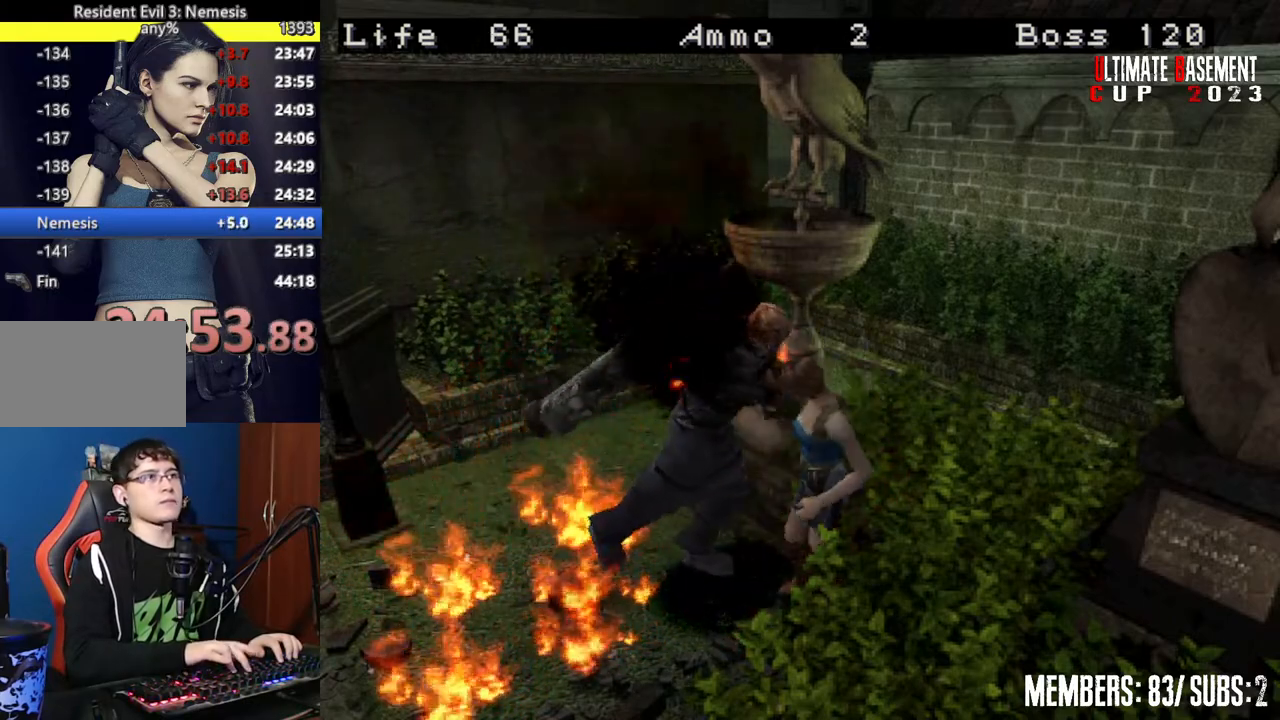
{"keys": ["o", "semicolon"], "events": []}
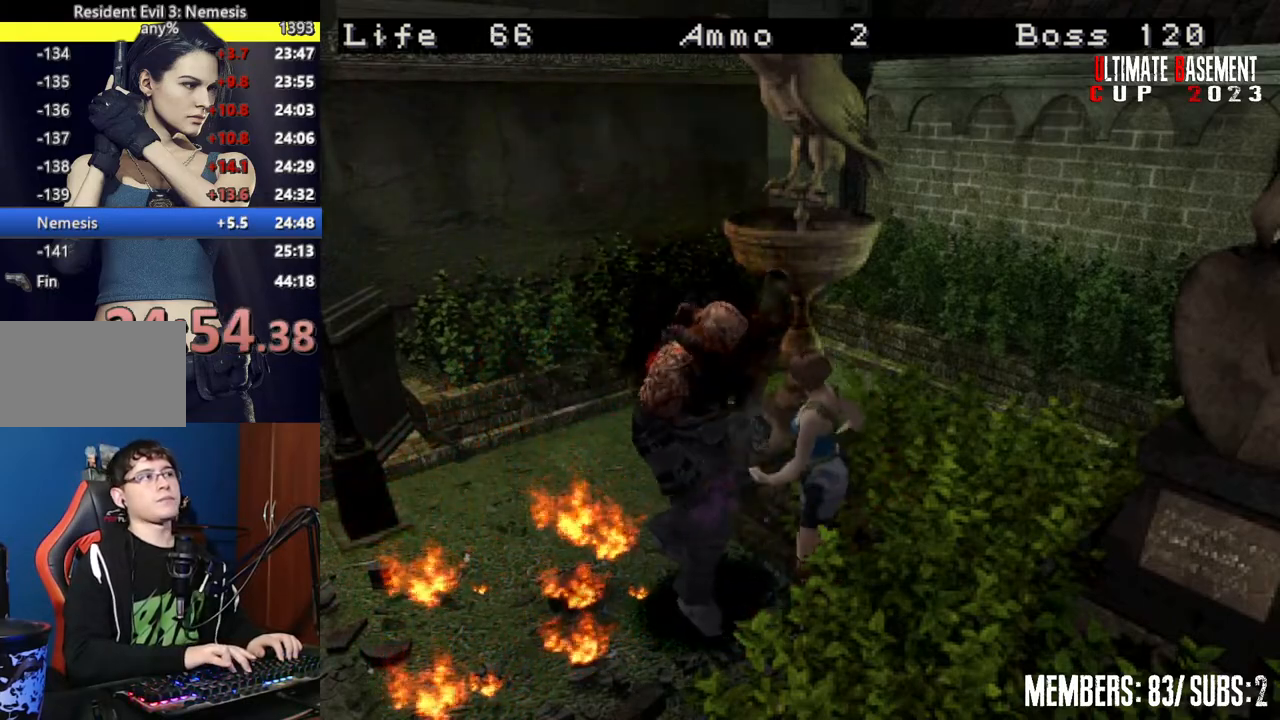
{"keys": ["o", "semicolon"], "events": []}
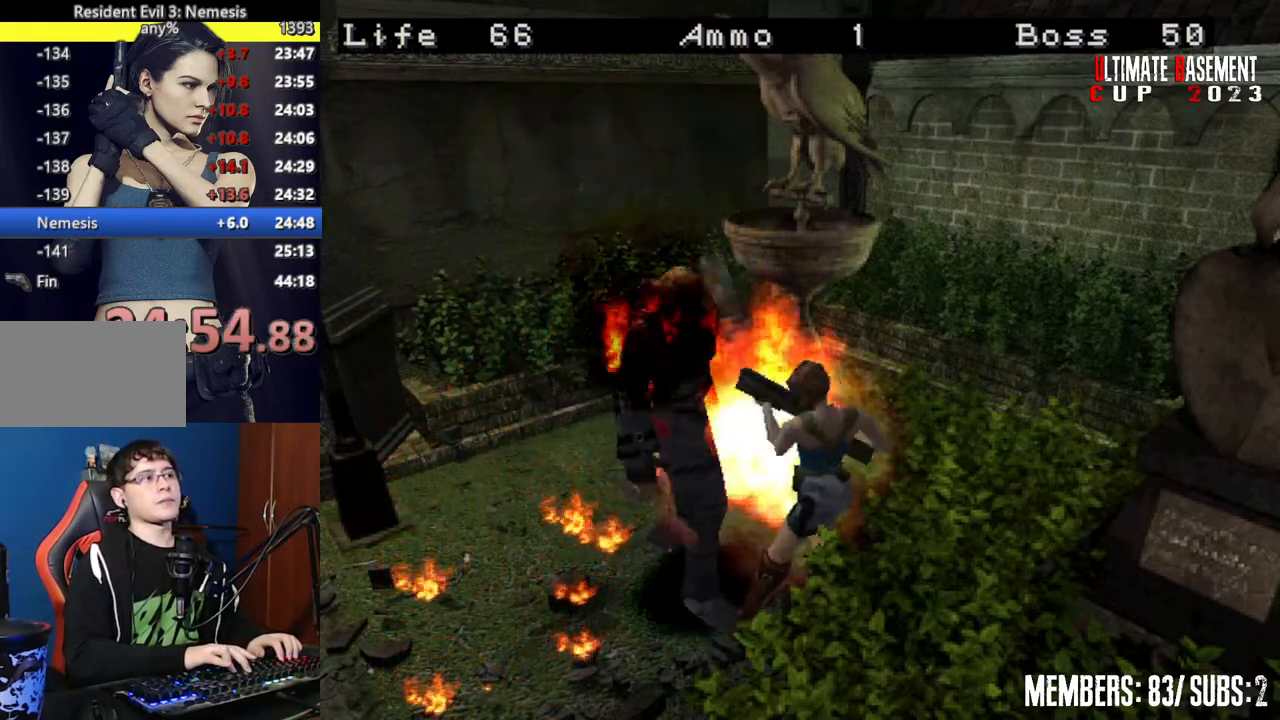
{"keys": ["semicolon"], "events": [[67, "o", "up"], [400, "o", "down"], [450, "o", "up"]]}
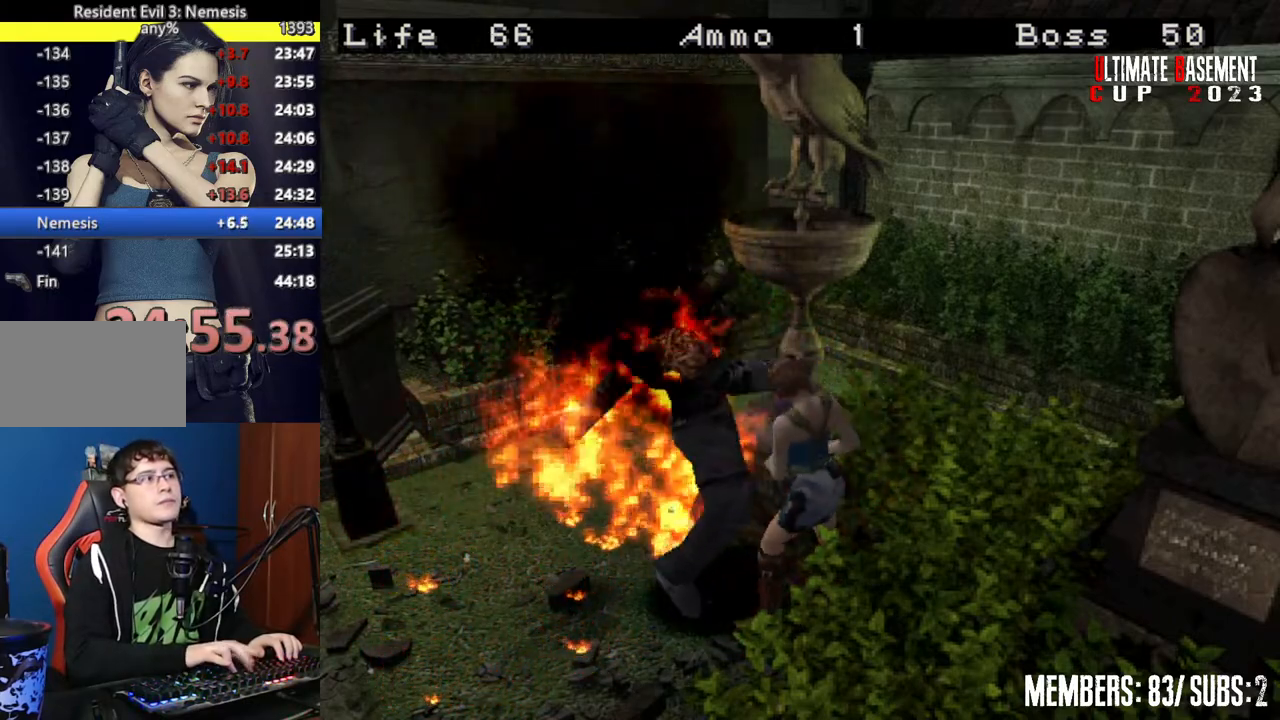
{"keys": ["o", "semicolon"], "events": [[50, "o", "down"], [100, "o", "up"], [200, "o", "down"], [250, "o", "up"], [317, "o", "down"], [367, "o", "up"], [467, "o", "down"]]}
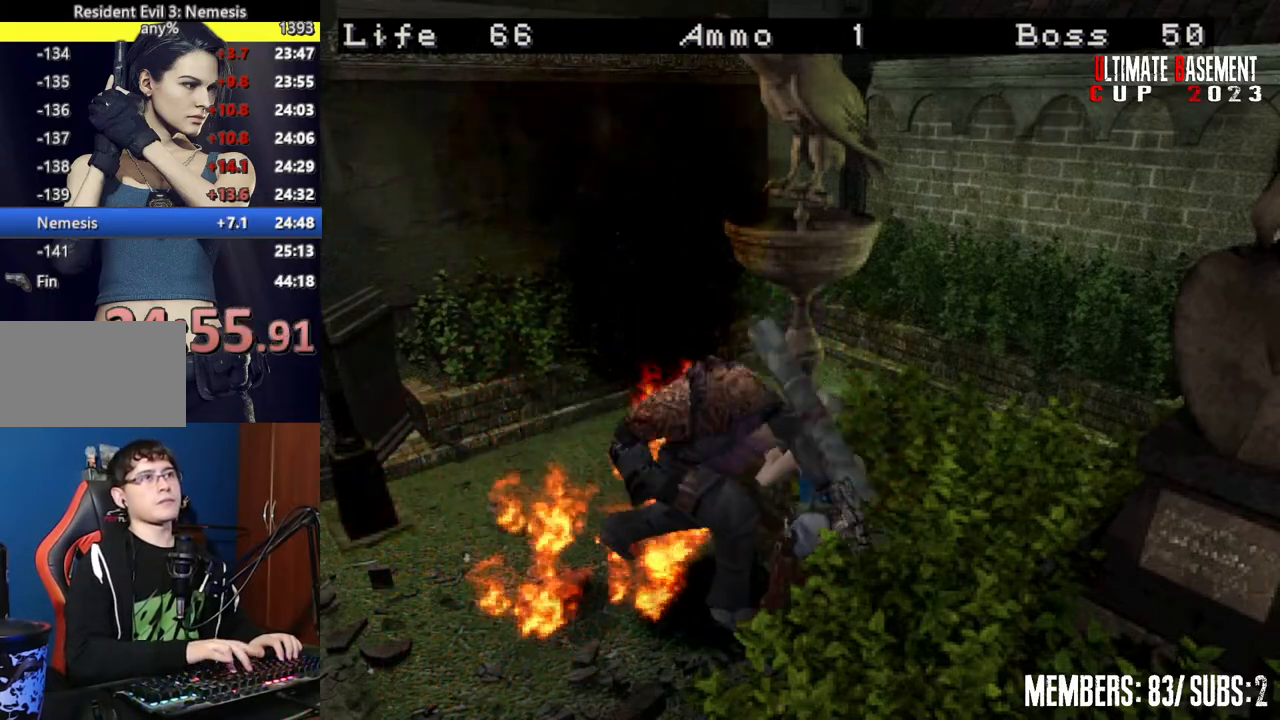
{"keys": ["o", "semicolon"], "events": []}
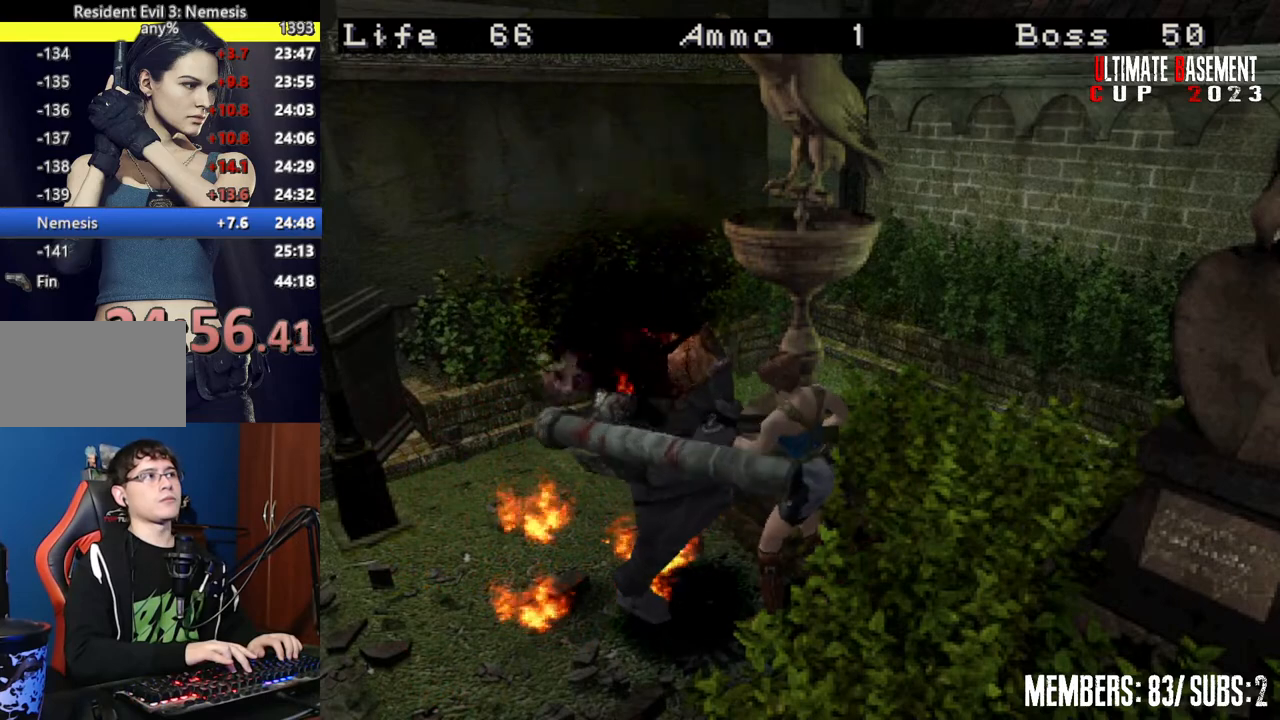
{"keys": [], "events": [[350, "o", "up"], [400, "semicolon", "up"], [450, "space", "down"], [500, "space", "up"]]}